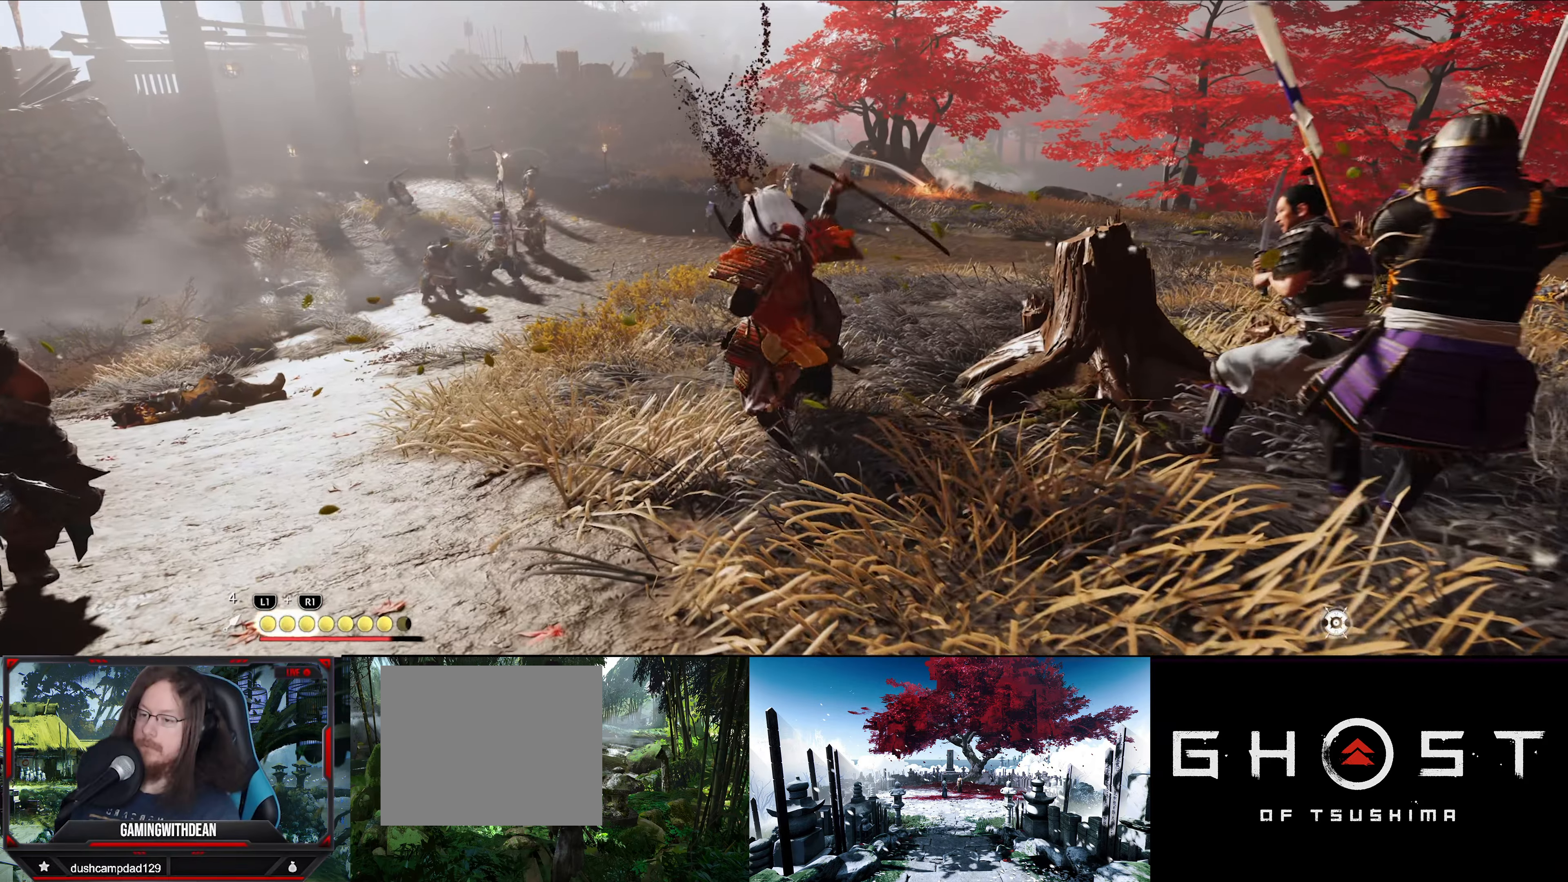
Gameplay with a controller (PlayStation layout); each line is a JSON object with the inputs held at the frame after it. "events" lists button and stick changes between this image and that frame as [ms after this image, input, new state], when the widget could be followed in between. Not read: L1 TOUCHPAD.
{"buttons": [], "left_stick": "center", "right_stick": "center", "events": [[17, "TRIANGLE", "down"], [133, "TRIANGLE", "up"], [183, "TRIANGLE", "down"], [283, "TRIANGLE", "up"], [350, "TRIANGLE", "down"], [450, "TRIANGLE", "up"]]}
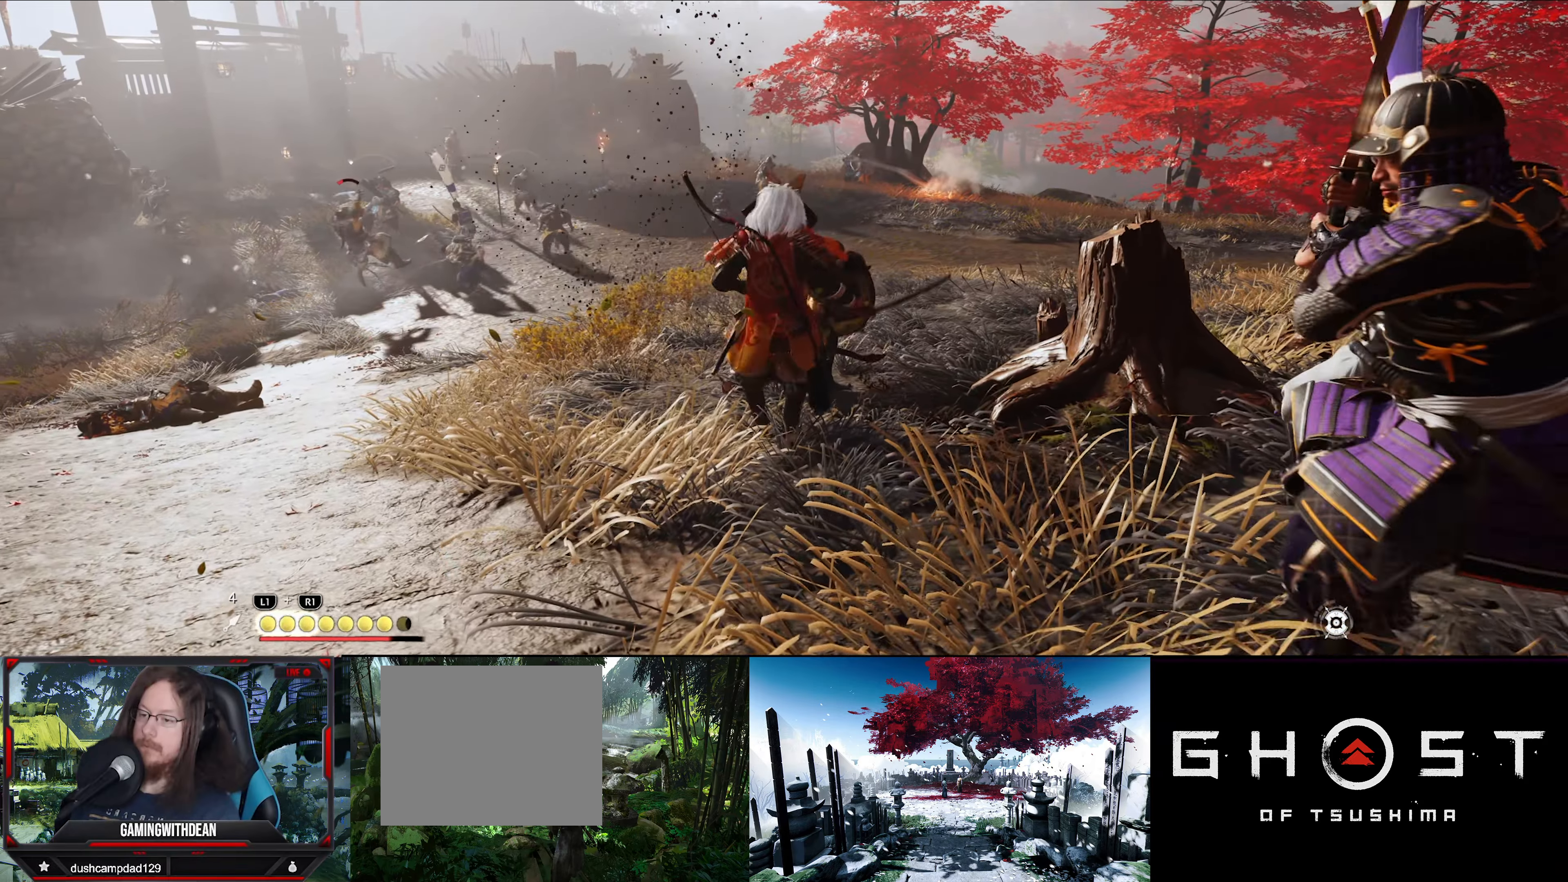
{"buttons": ["SQUARE"], "left_stick": "center", "right_stick": "center", "events": [[17, "TRIANGLE", "down"], [100, "TRIANGLE", "up"], [167, "TRIANGLE", "down"], [283, "TRIANGLE", "up"], [483, "SQUARE", "down"]]}
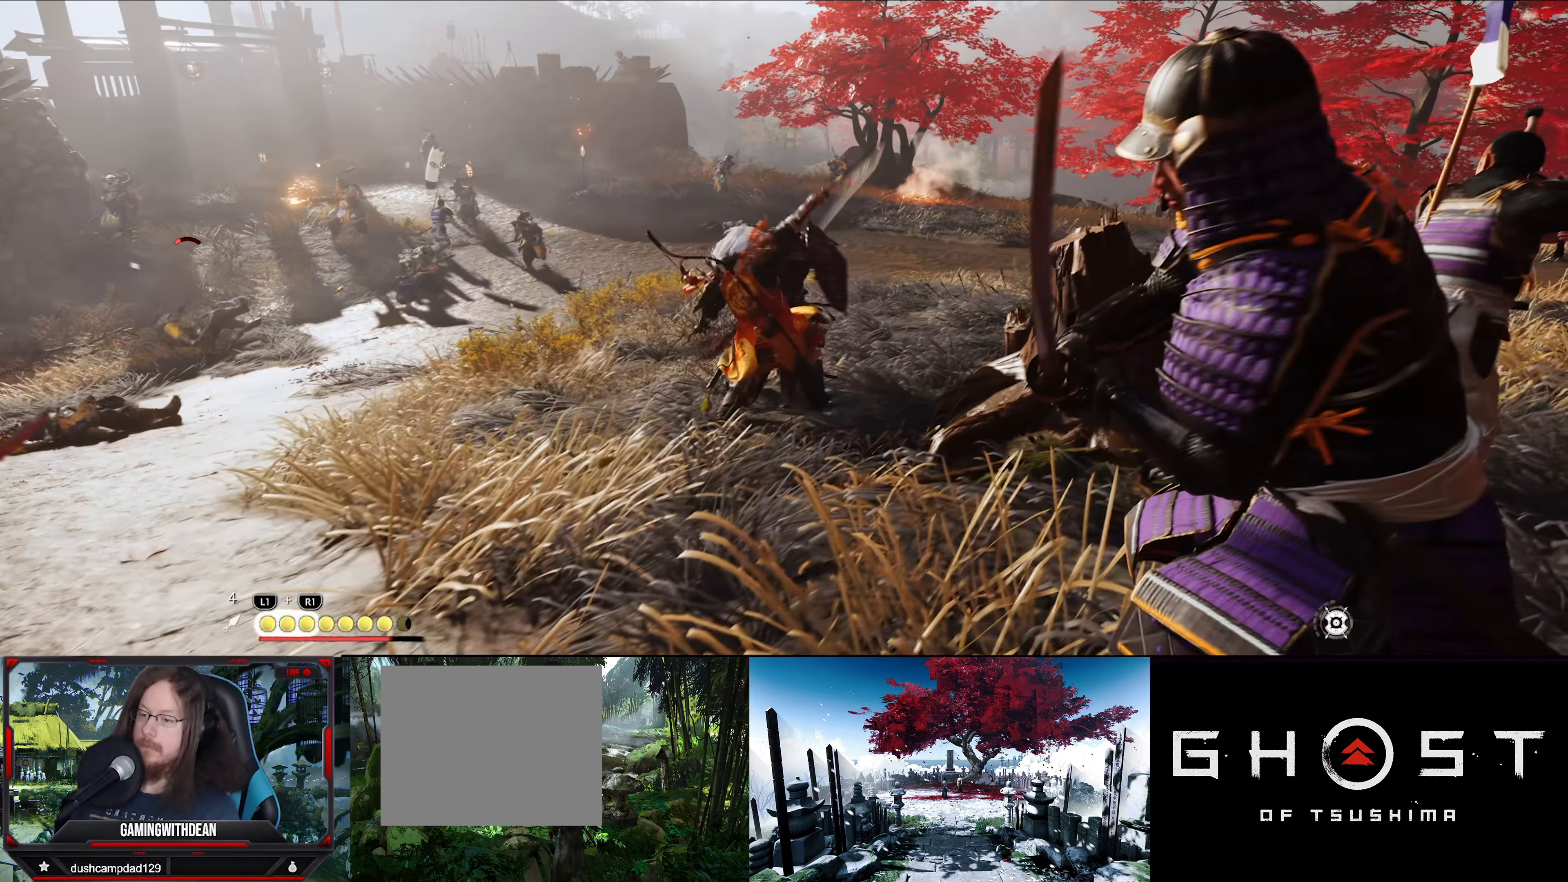
{"buttons": ["SQUARE"], "left_stick": "center", "right_stick": "center", "events": [[67, "SQUARE", "up"], [134, "SQUARE", "down"], [217, "SQUARE", "up"], [284, "SQUARE", "down"], [384, "SQUARE", "up"], [450, "SQUARE", "down"]]}
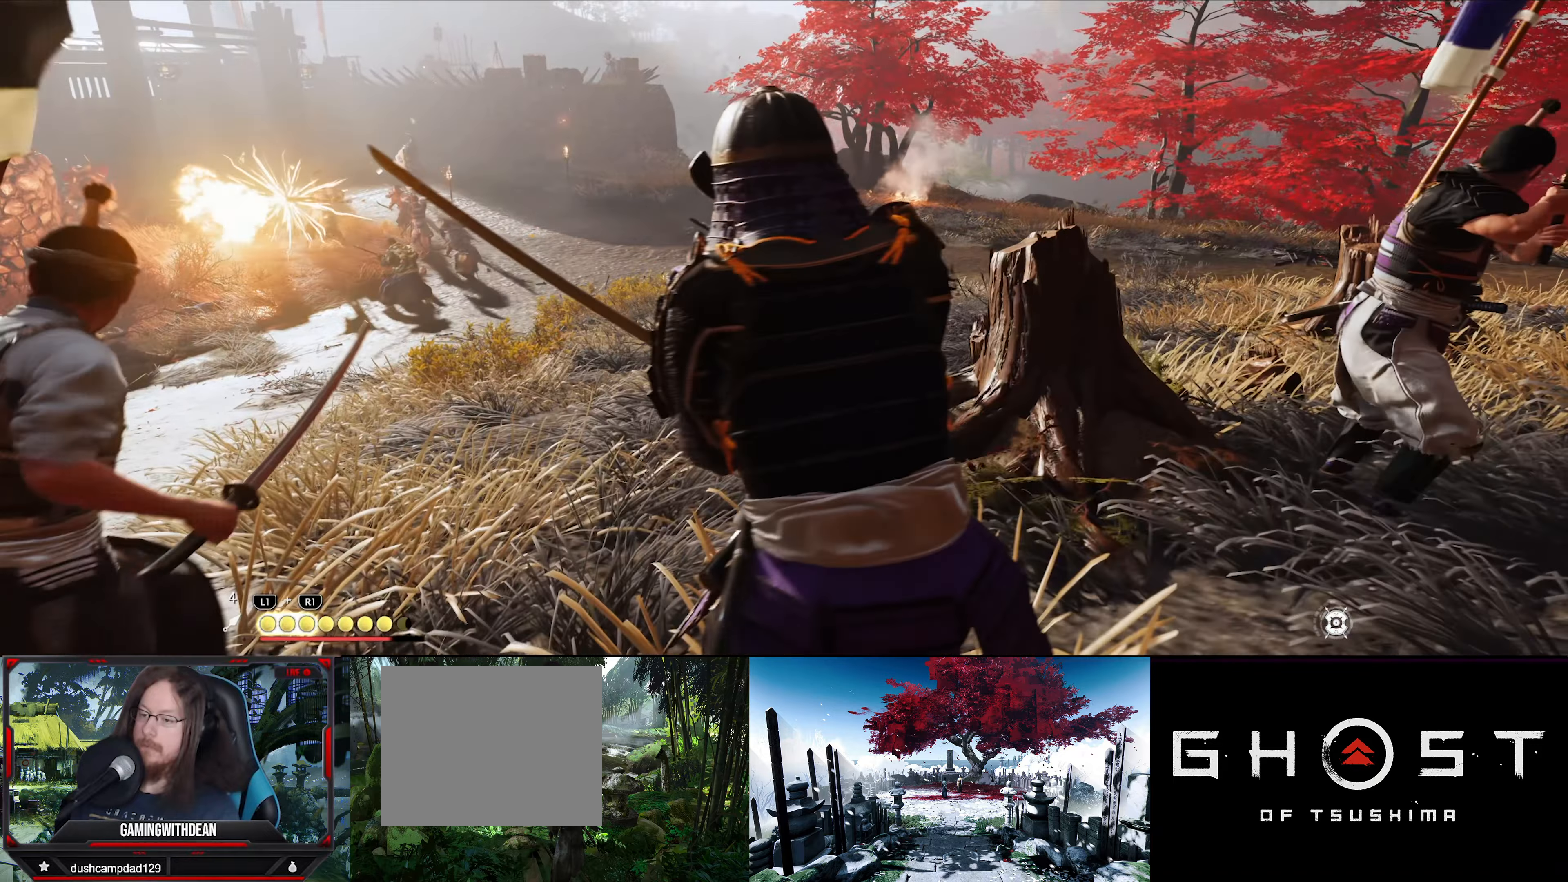
{"buttons": ["SQUARE"], "left_stick": "center", "right_stick": "center", "events": [[50, "SQUARE", "up"], [117, "SQUARE", "down"], [234, "SQUARE", "up"], [300, "SQUARE", "down"], [400, "SQUARE", "up"], [484, "SQUARE", "down"]]}
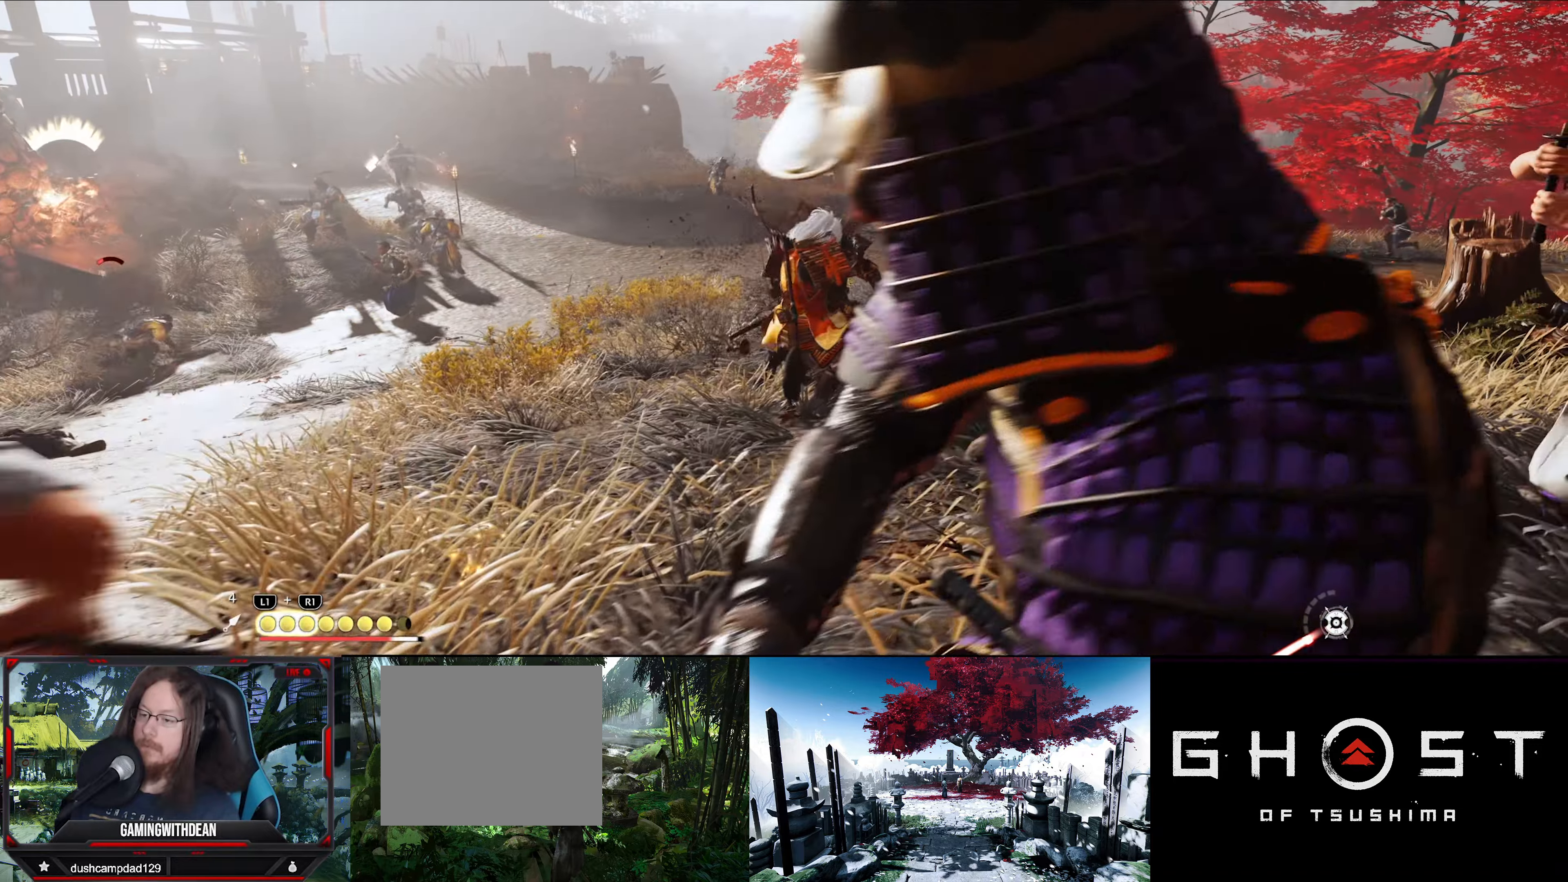
{"buttons": [], "left_stick": "center", "right_stick": "right", "events": [[117, "SQUARE", "up"], [367, "right_stick", "right"]]}
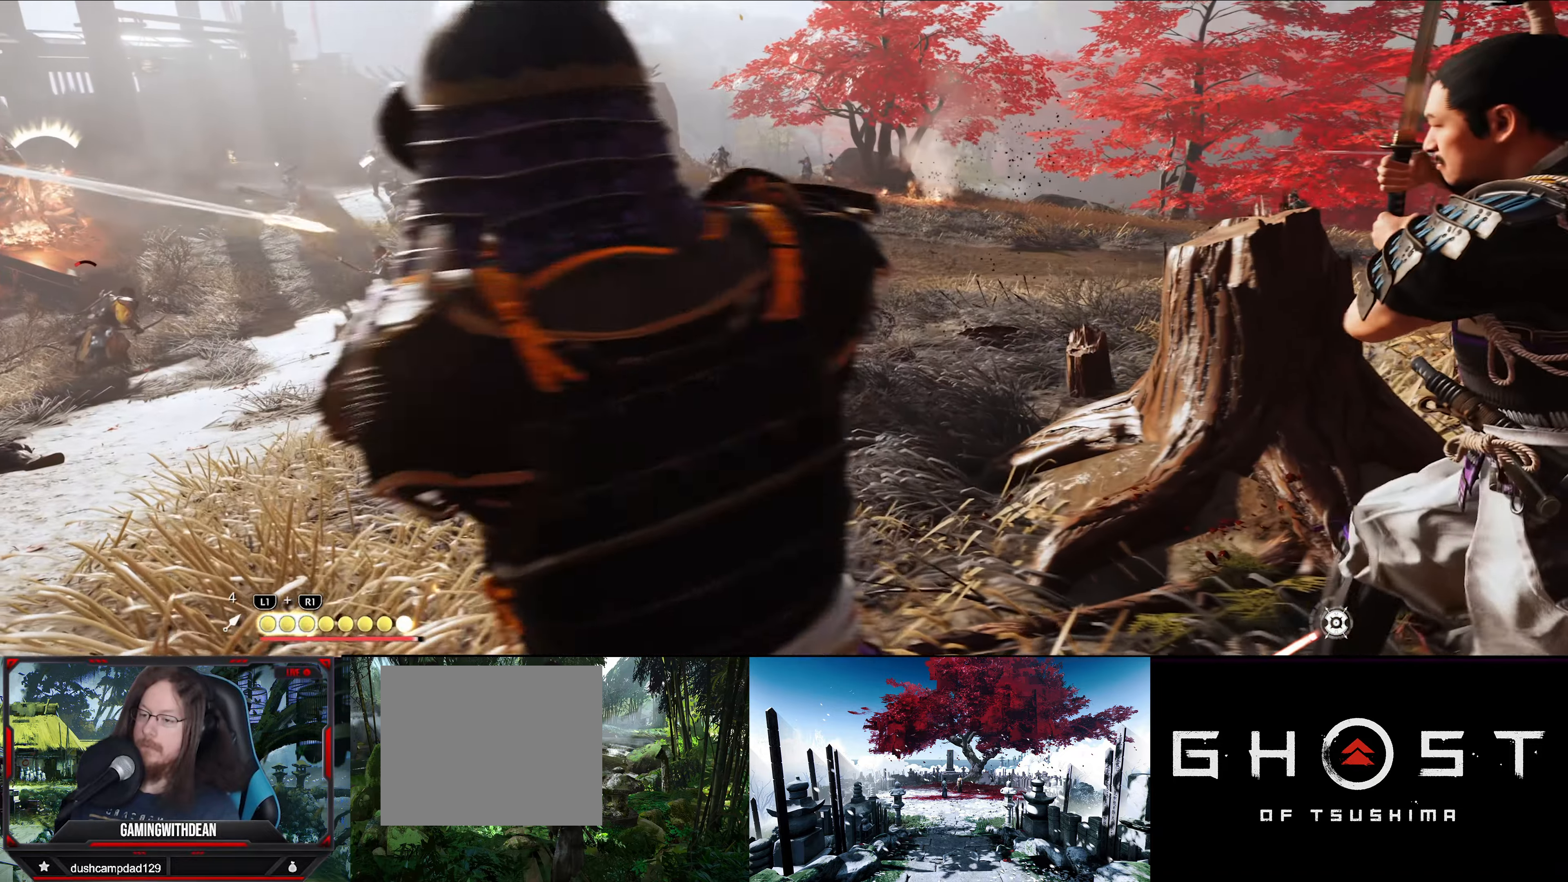
{"buttons": [], "left_stick": "up-left", "right_stick": "right", "events": [[50, "left_stick", "down-left"], [317, "left_stick", "left"], [467, "left_stick", "up-left"]]}
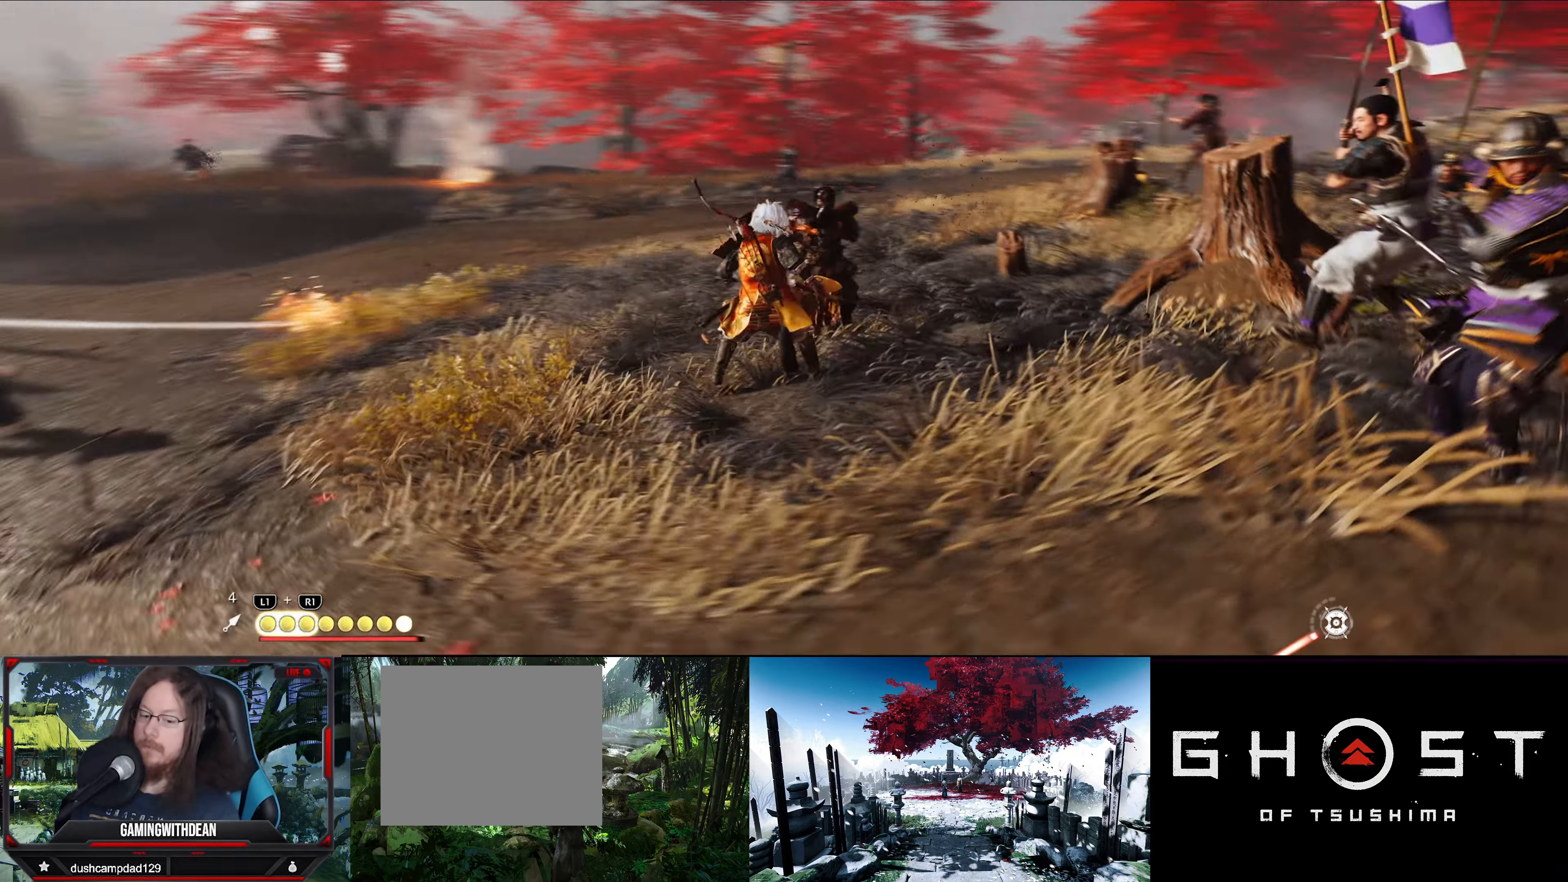
{"buttons": [], "left_stick": "up-right", "right_stick": "right", "events": [[84, "left_stick", "up"], [284, "right_stick", "center"], [350, "left_stick", "up-right"], [467, "right_stick", "right"]]}
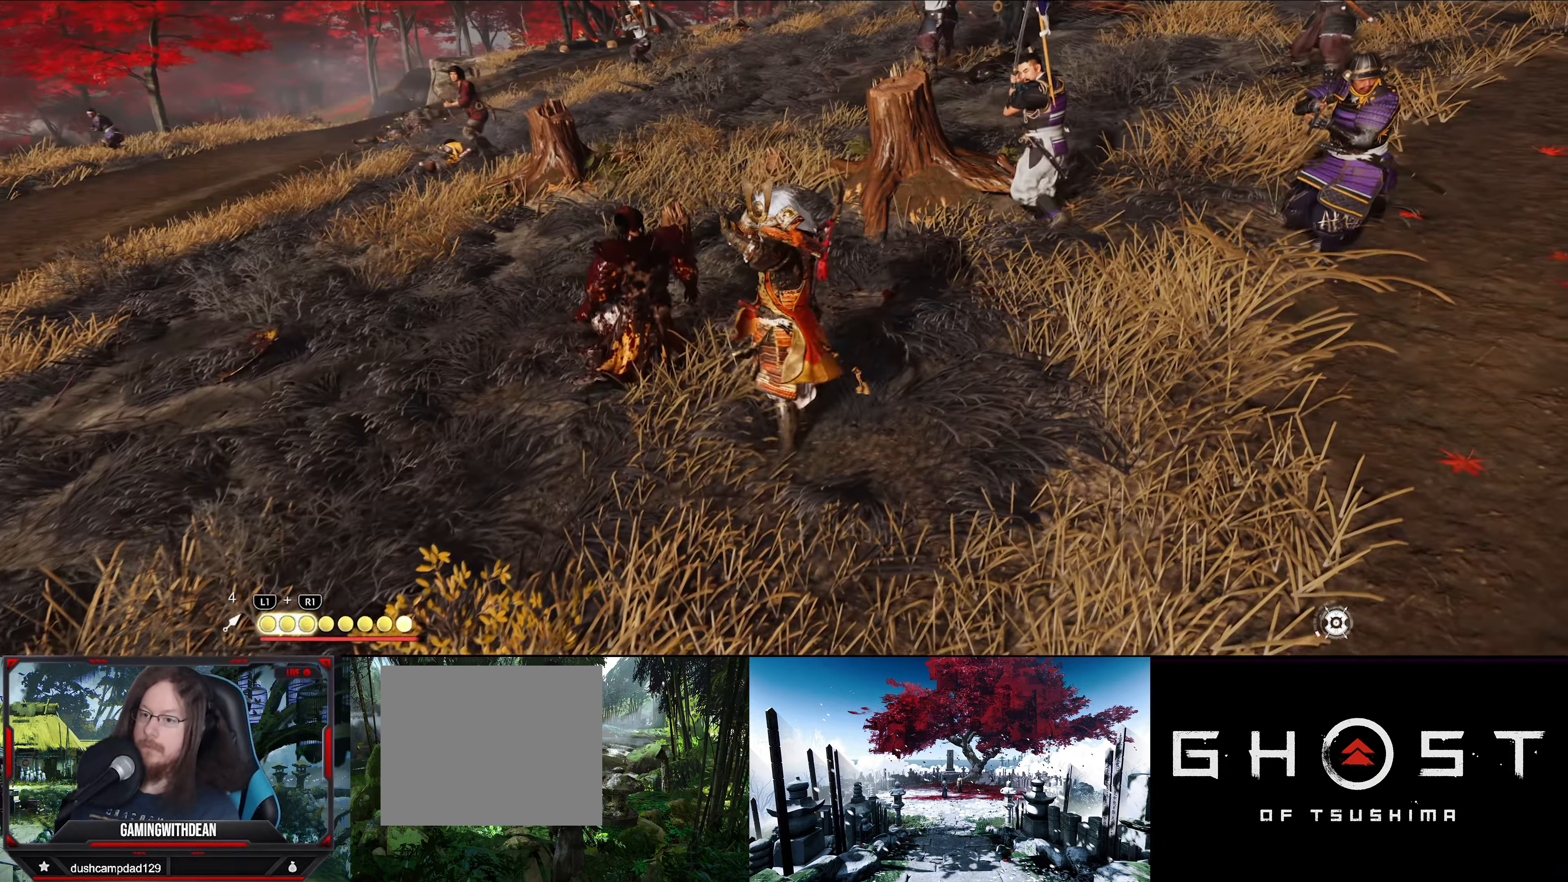
{"buttons": [], "left_stick": "up", "right_stick": "center", "events": [[117, "left_stick", "center"], [484, "left_stick", "up"], [484, "right_stick", "center"]]}
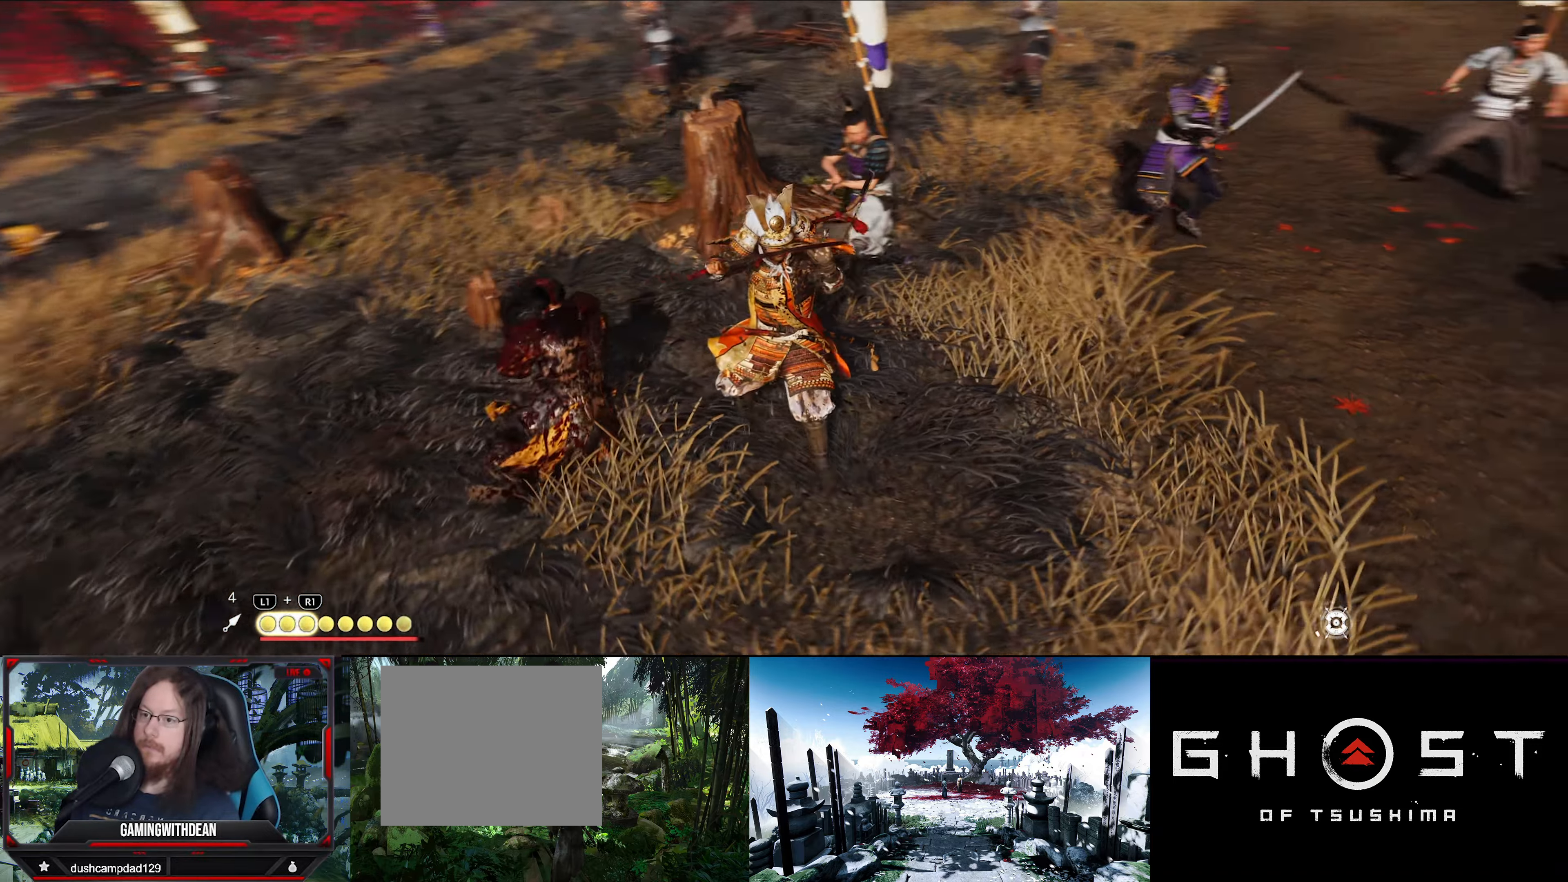
{"buttons": [], "left_stick": "down", "right_stick": "right", "events": [[184, "left_stick", "center"], [267, "right_stick", "right"], [300, "left_stick", "down-right"], [450, "left_stick", "down"]]}
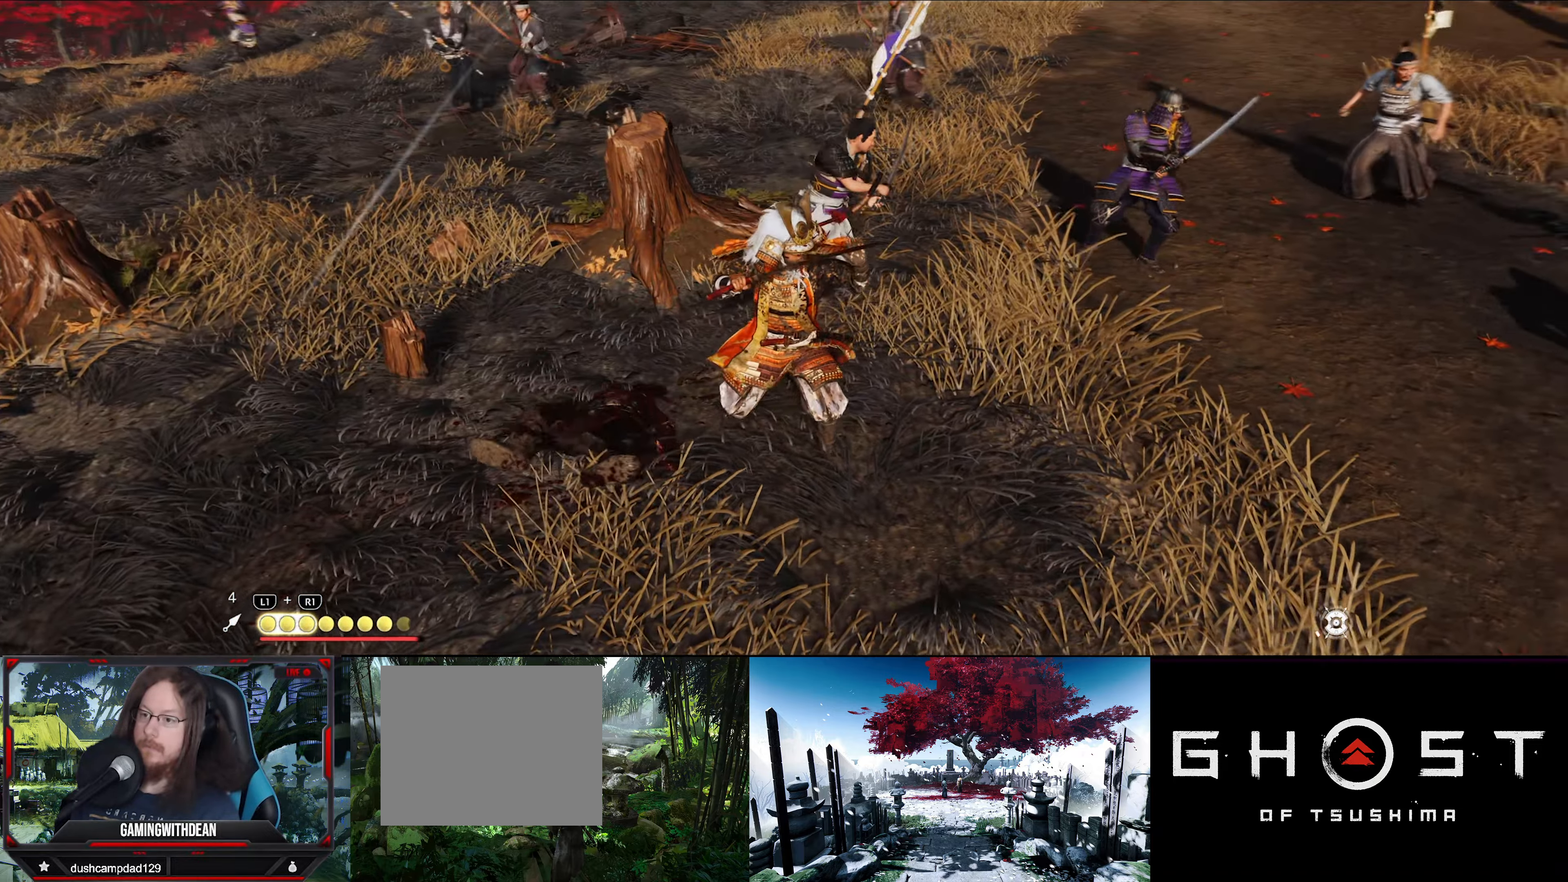
{"buttons": [], "left_stick": "down-right", "right_stick": "right", "events": [[317, "left_stick", "down-right"]]}
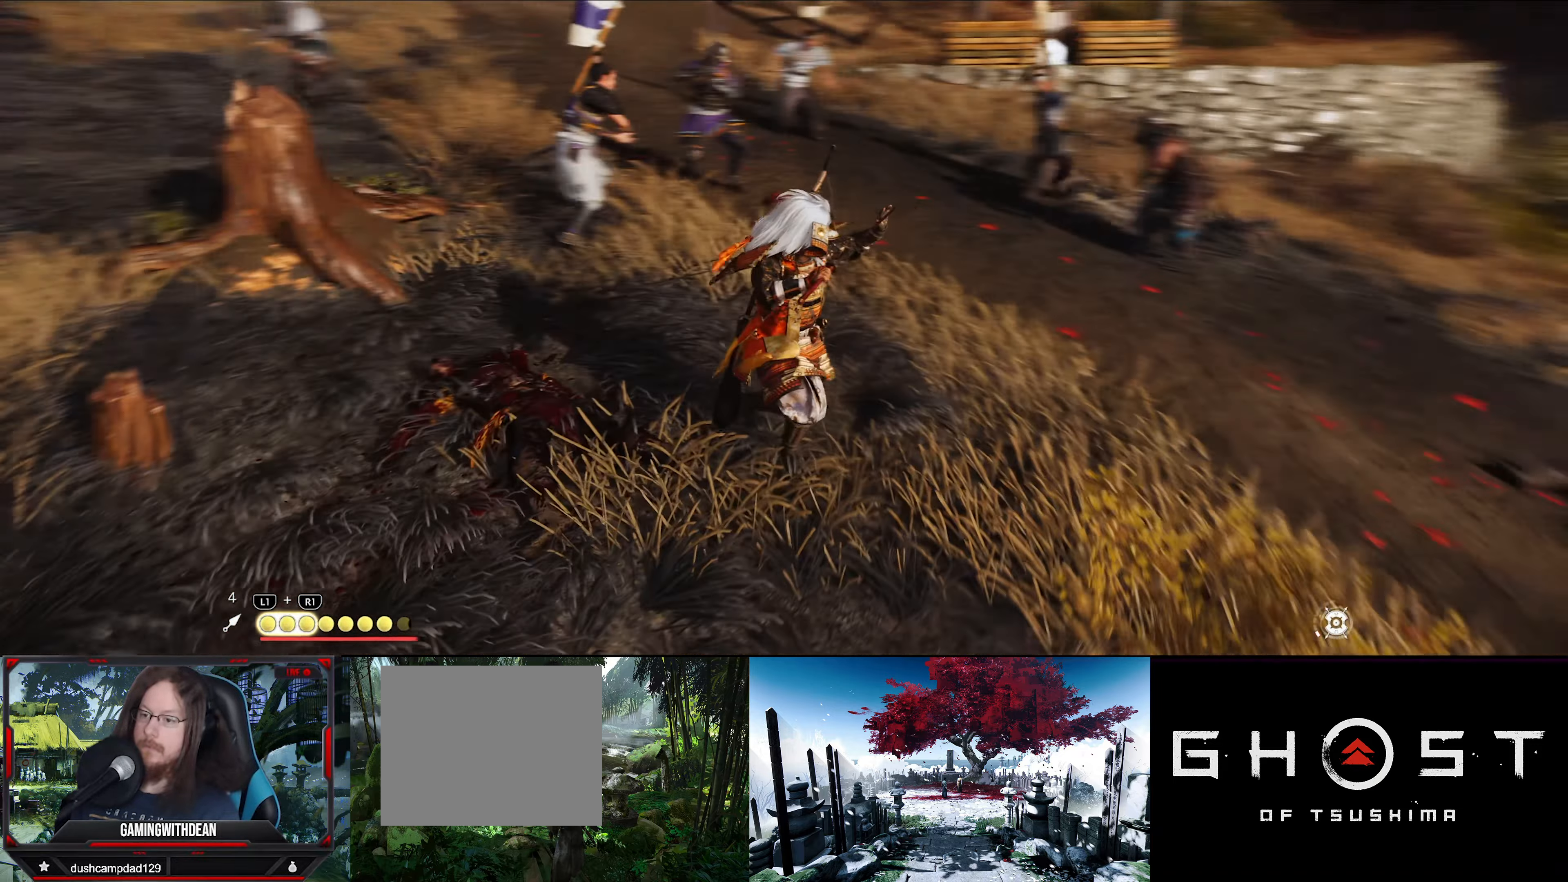
{"buttons": [], "left_stick": "right", "right_stick": "down-right", "events": [[50, "left_stick", "right"], [184, "right_stick", "center"], [400, "right_stick", "down-right"]]}
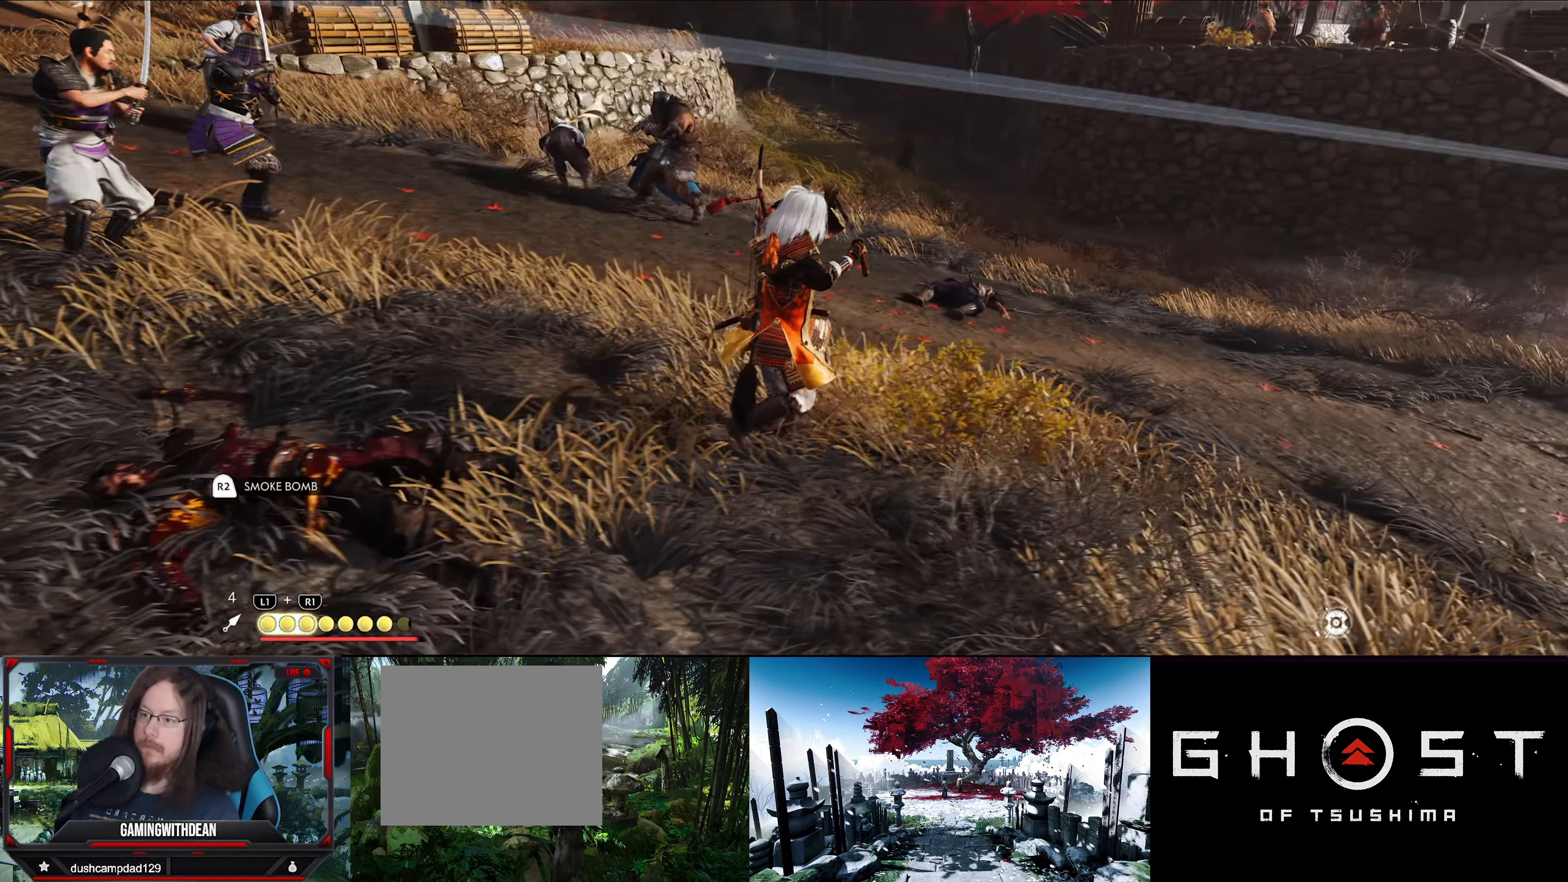
{"buttons": [], "left_stick": "up-right", "right_stick": "right", "events": [[167, "right_stick", "right"], [484, "left_stick", "up-right"]]}
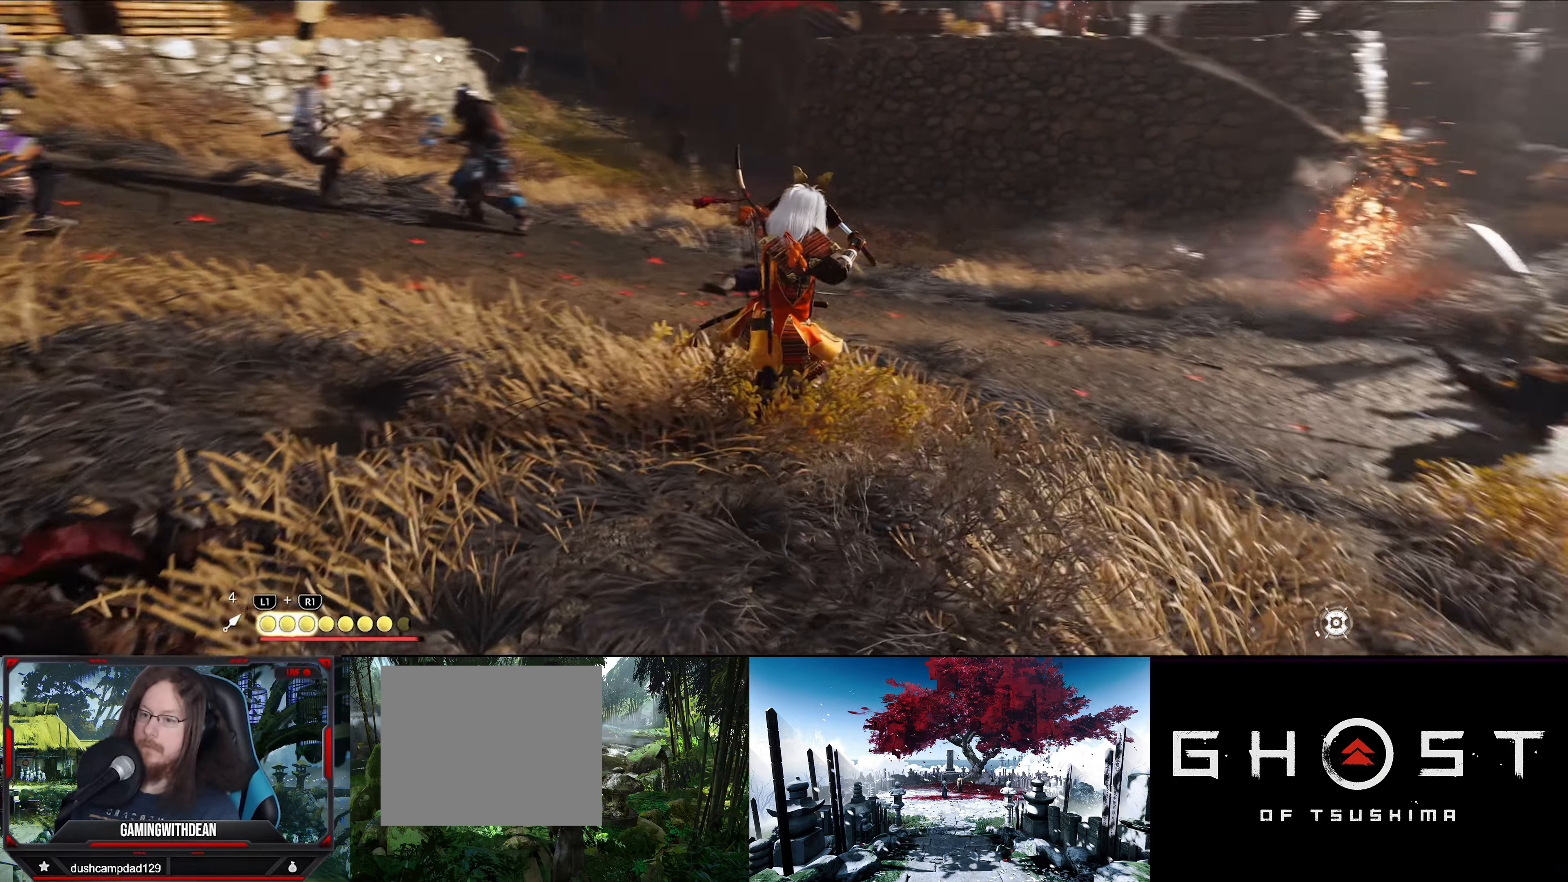
{"buttons": [], "left_stick": "up-right", "right_stick": "center", "events": [[300, "right_stick", "center"]]}
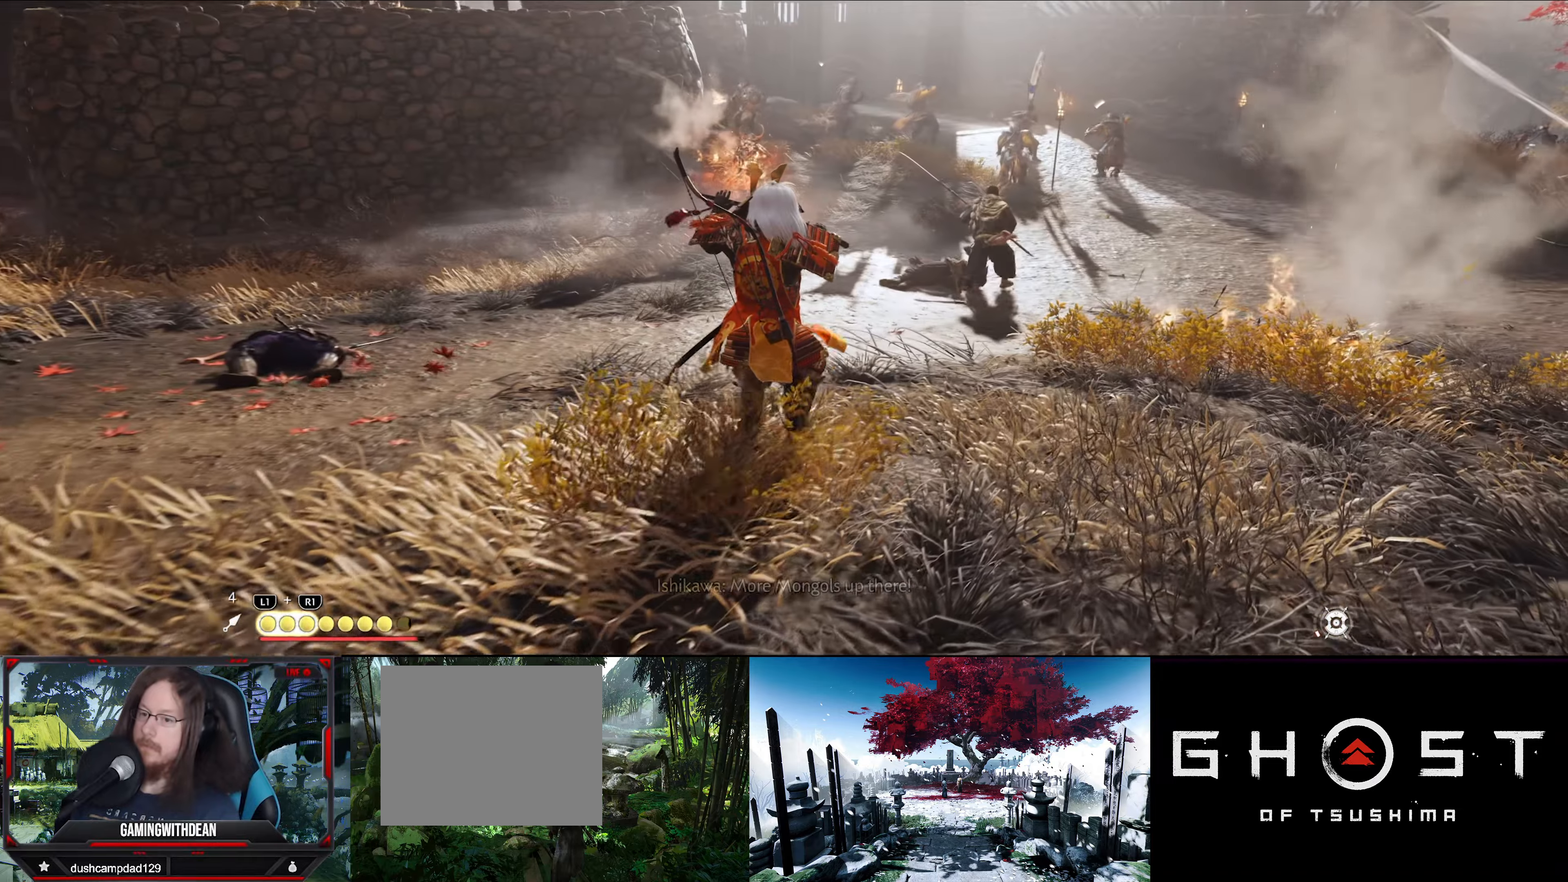
{"buttons": ["L3"], "left_stick": "up-right", "right_stick": "center", "events": [[50, "right_stick", "down-right"], [283, "right_stick", "center"], [500, "L3", "down"]]}
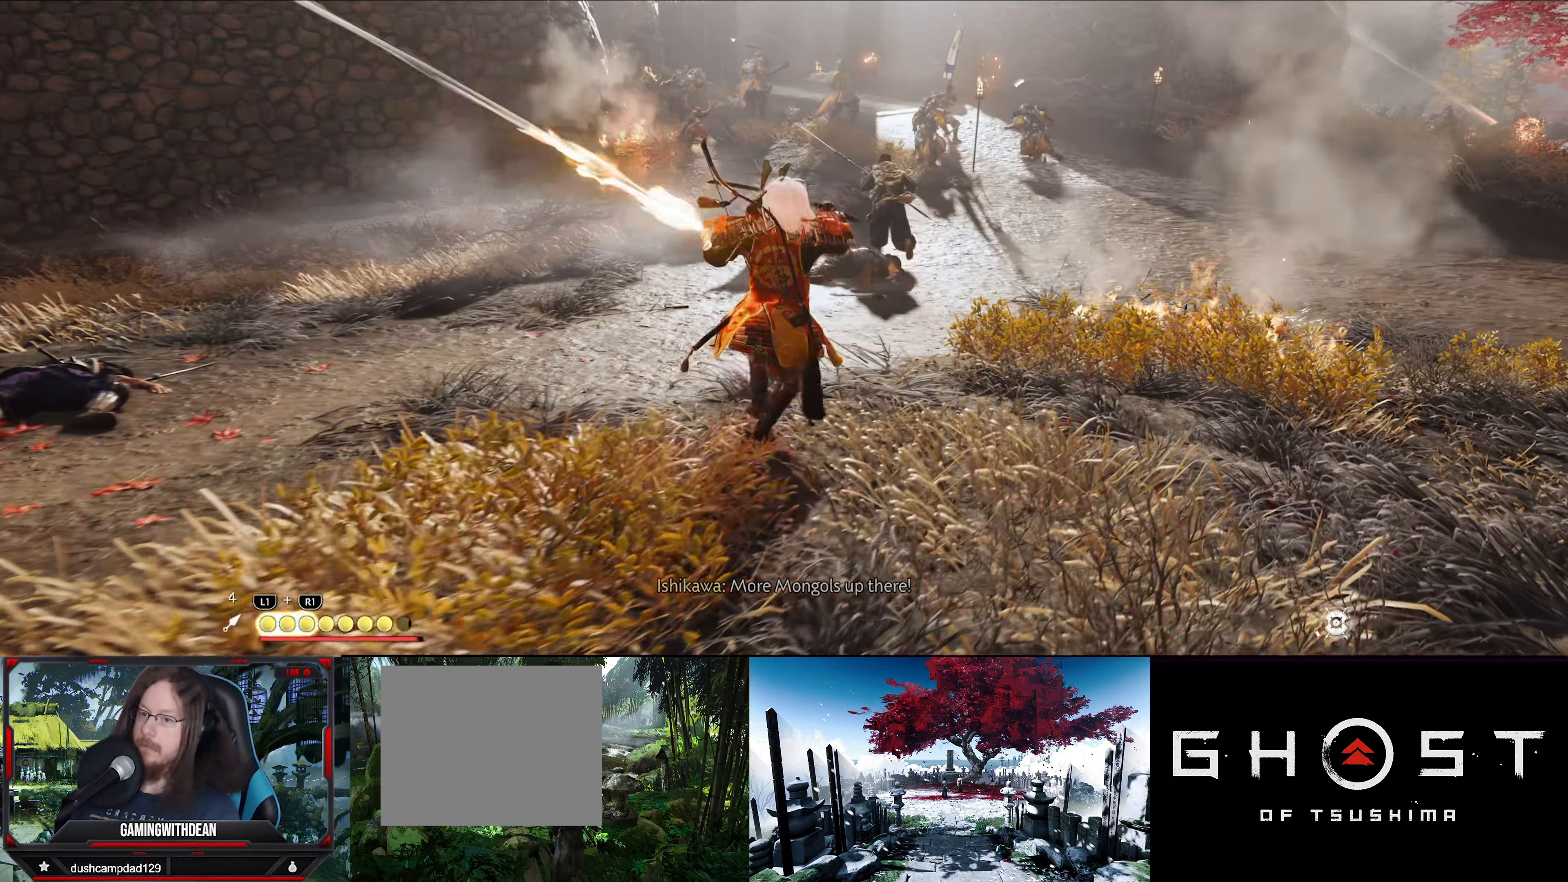
{"buttons": [], "left_stick": "up-right", "right_stick": "down-left", "events": [[366, "L3", "up"], [433, "right_stick", "down-left"]]}
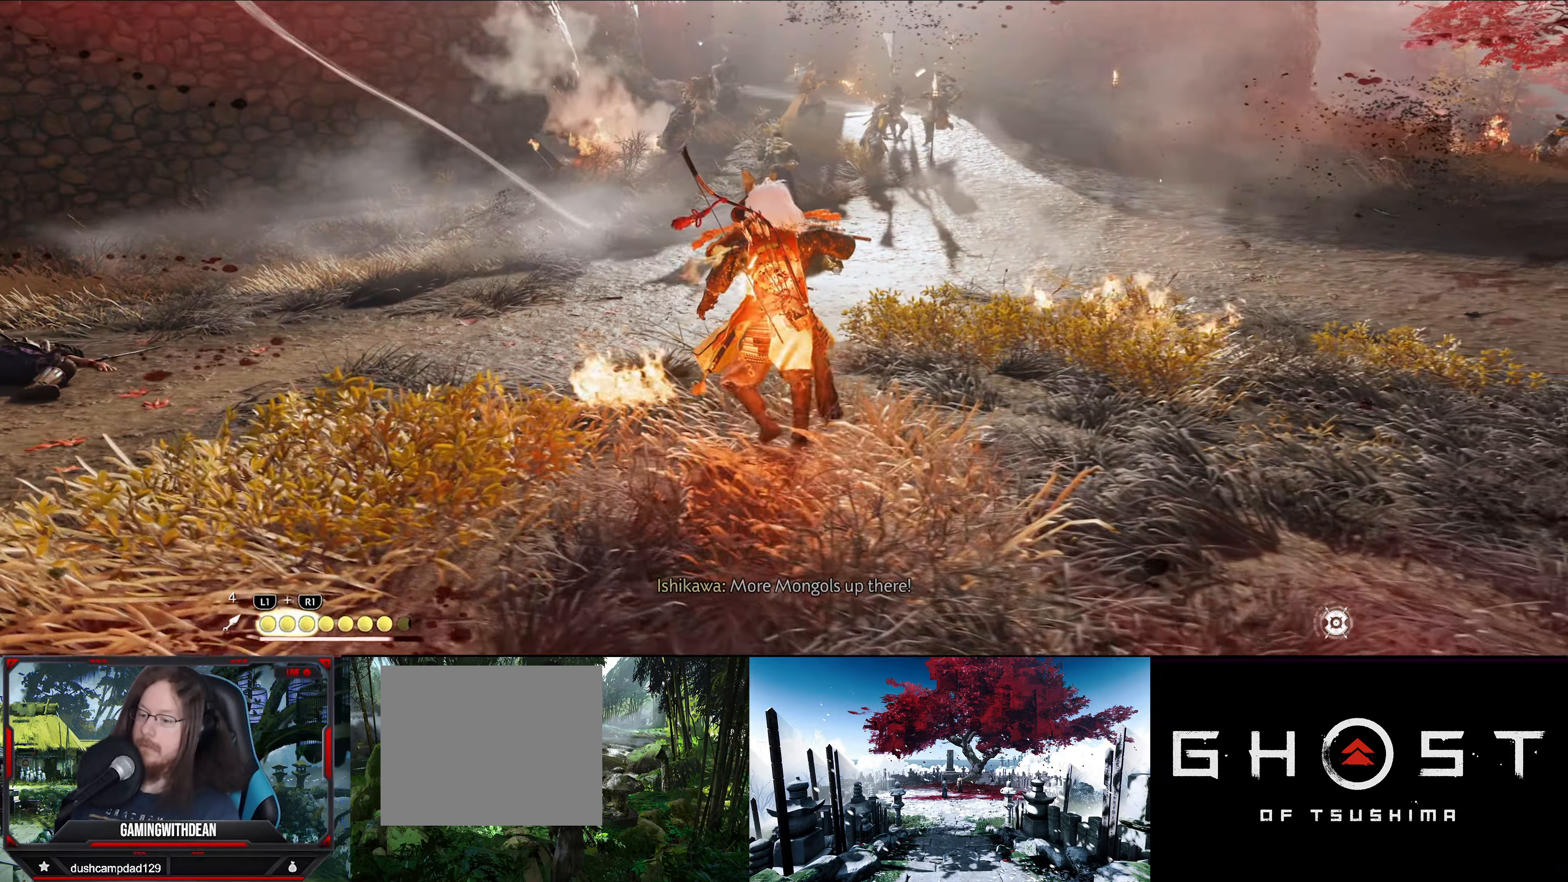
{"buttons": [], "left_stick": "up-right", "right_stick": "center", "events": [[133, "right_stick", "center"]]}
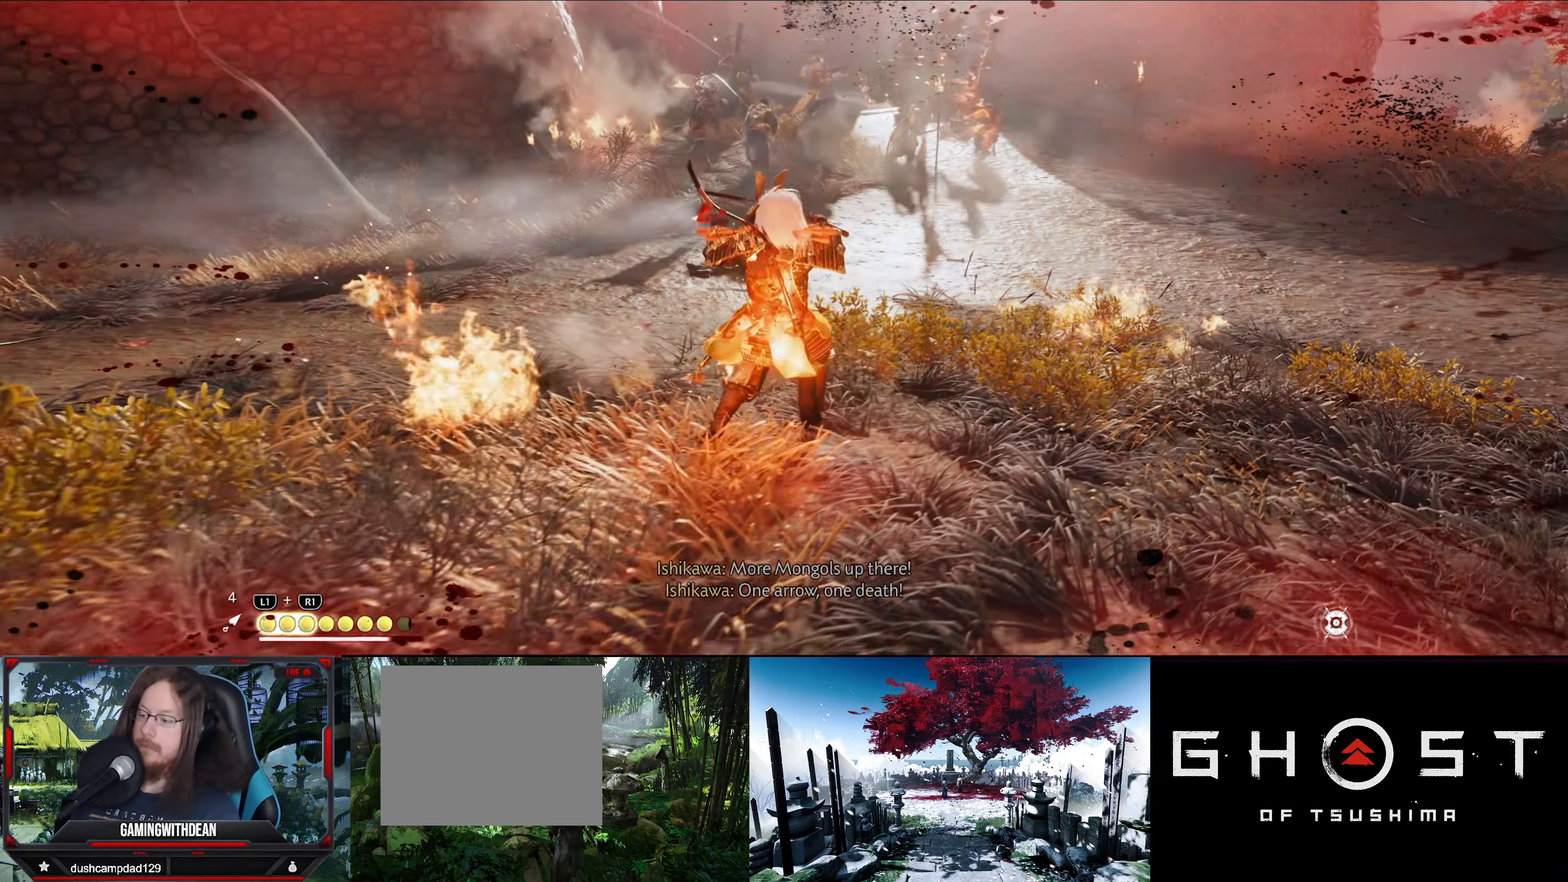
{"buttons": [], "left_stick": "up-right", "right_stick": "center", "events": []}
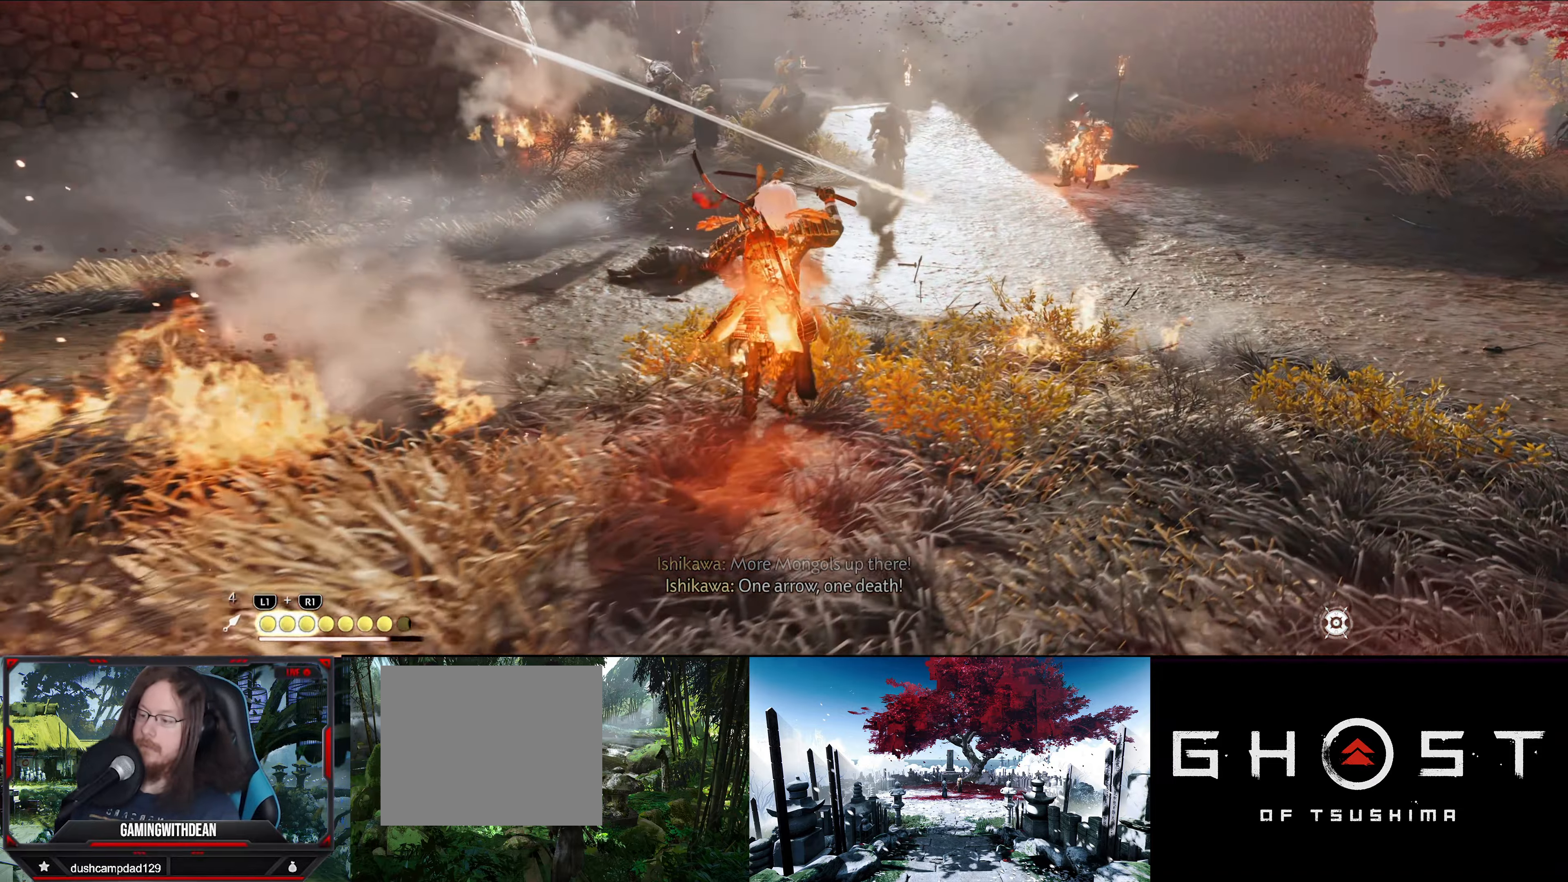
{"buttons": [], "left_stick": "up-right", "right_stick": "center", "events": [[150, "CIRCLE", "down"], [233, "CIRCLE", "up"], [300, "CIRCLE", "down"], [400, "CIRCLE", "up"]]}
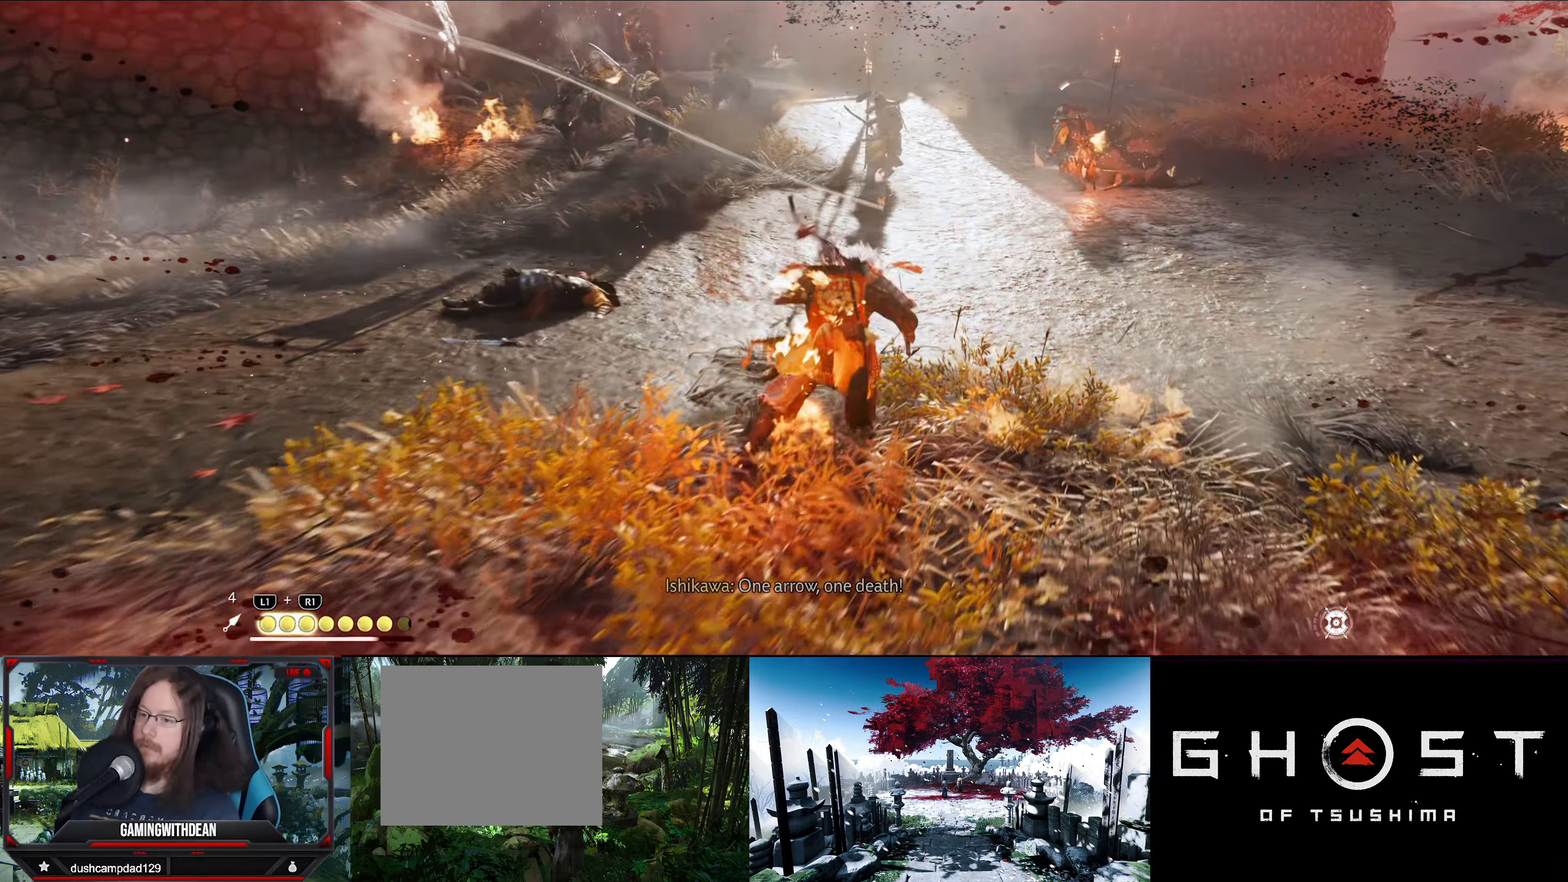
{"buttons": [], "left_stick": "up-right", "right_stick": "left", "events": [[250, "right_stick", "left"]]}
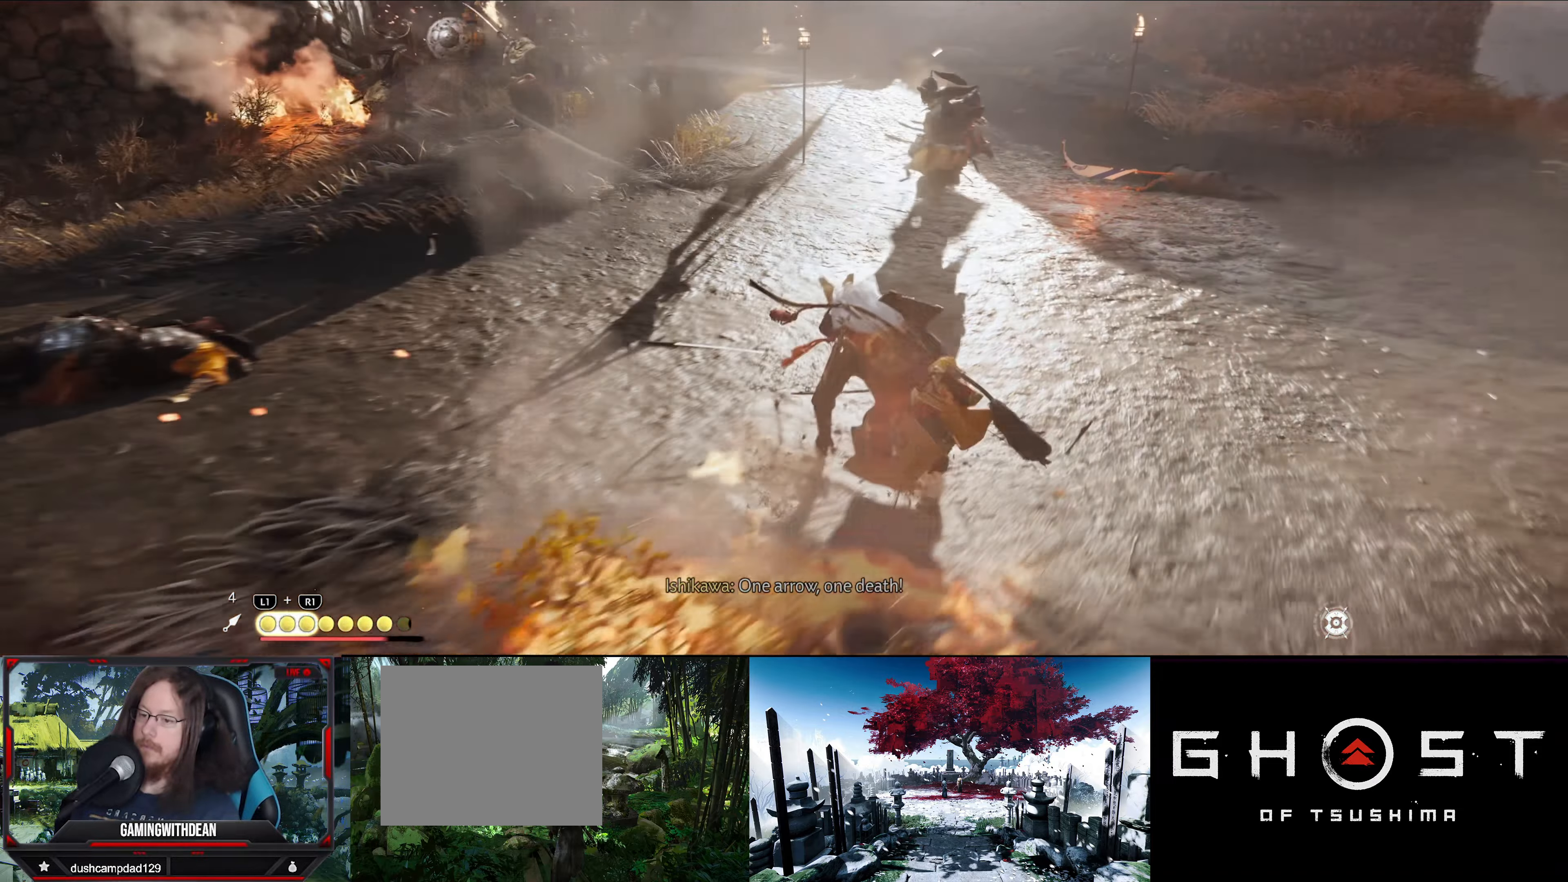
{"buttons": [], "left_stick": "up-right", "right_stick": "left", "events": [[16, "right_stick", "up-left"], [133, "right_stick", "center"], [400, "right_stick", "left"]]}
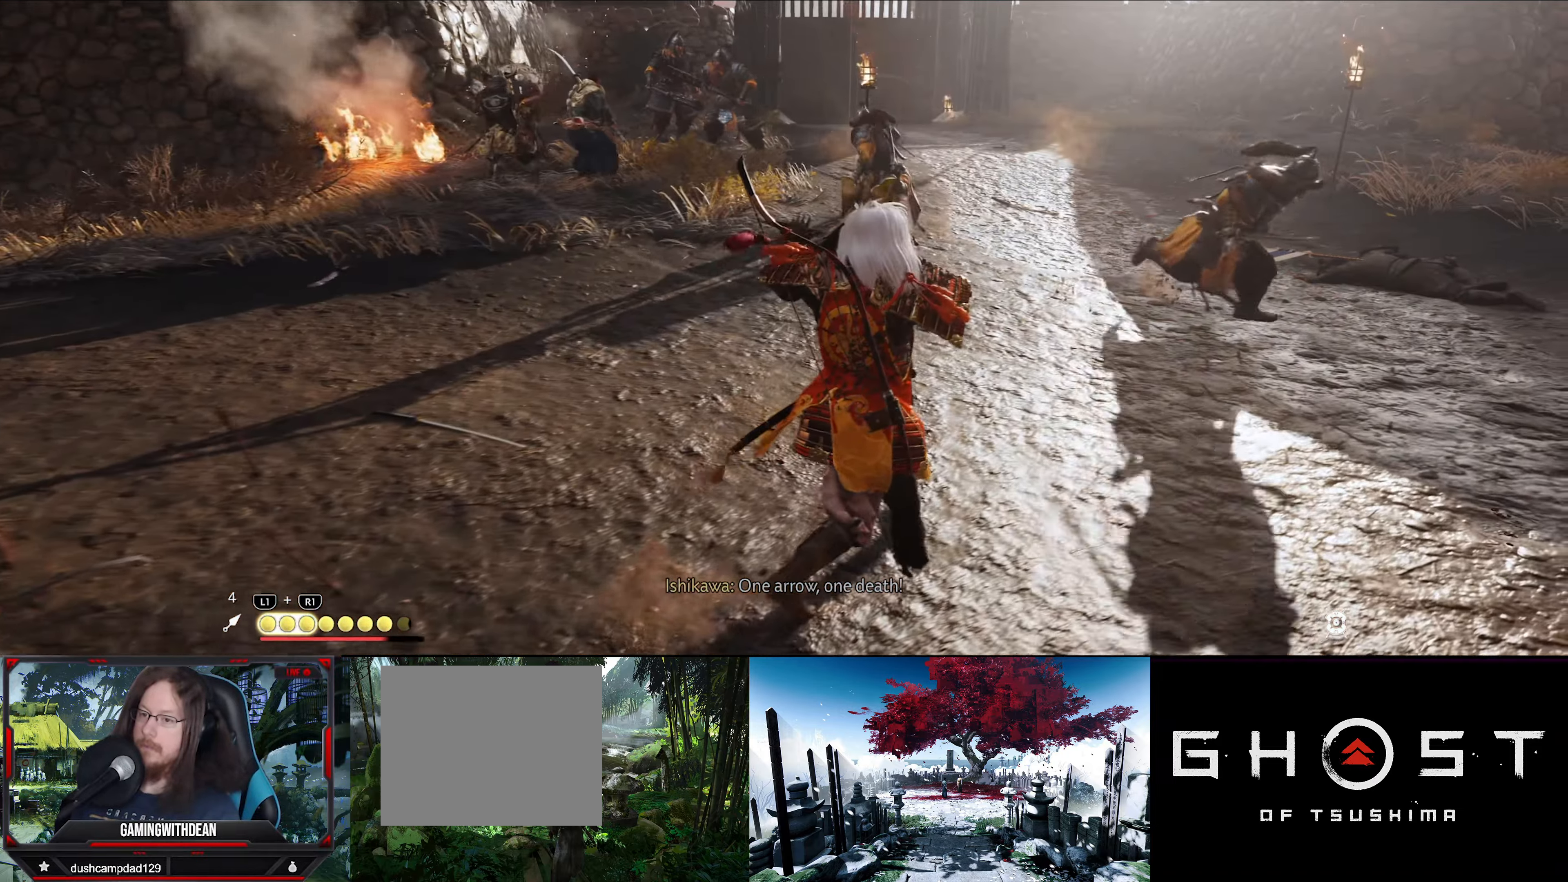
{"buttons": [], "left_stick": "right", "right_stick": "right", "events": [[133, "right_stick", "center"], [200, "left_stick", "right"], [400, "right_stick", "right"]]}
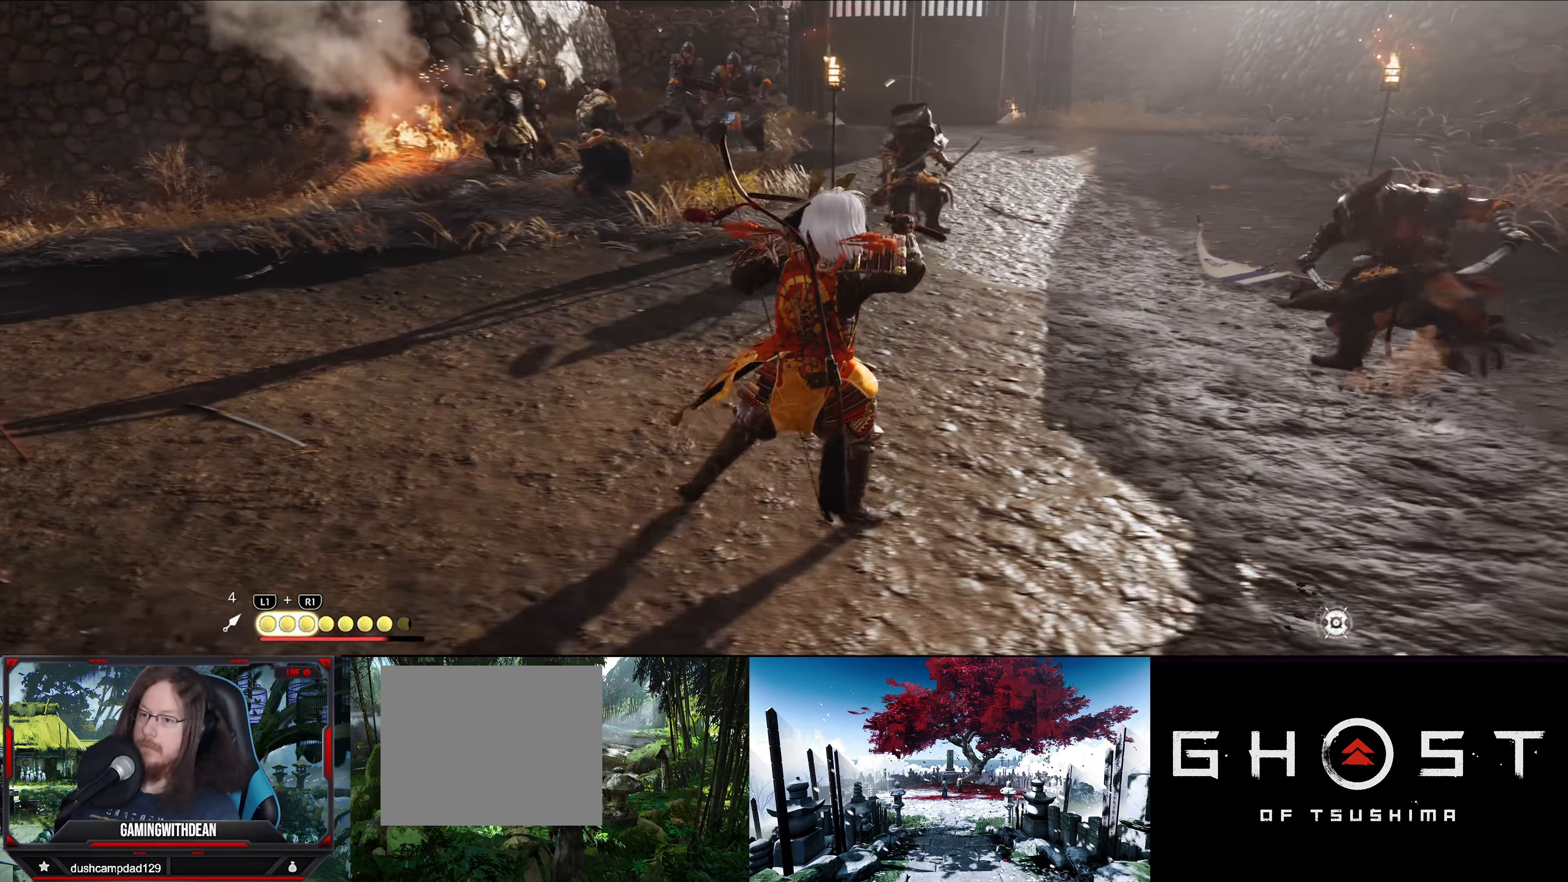
{"buttons": ["CIRCLE"], "left_stick": "right", "right_stick": "center", "events": [[16, "right_stick", "down-right"], [200, "right_stick", "center"], [400, "CIRCLE", "down"]]}
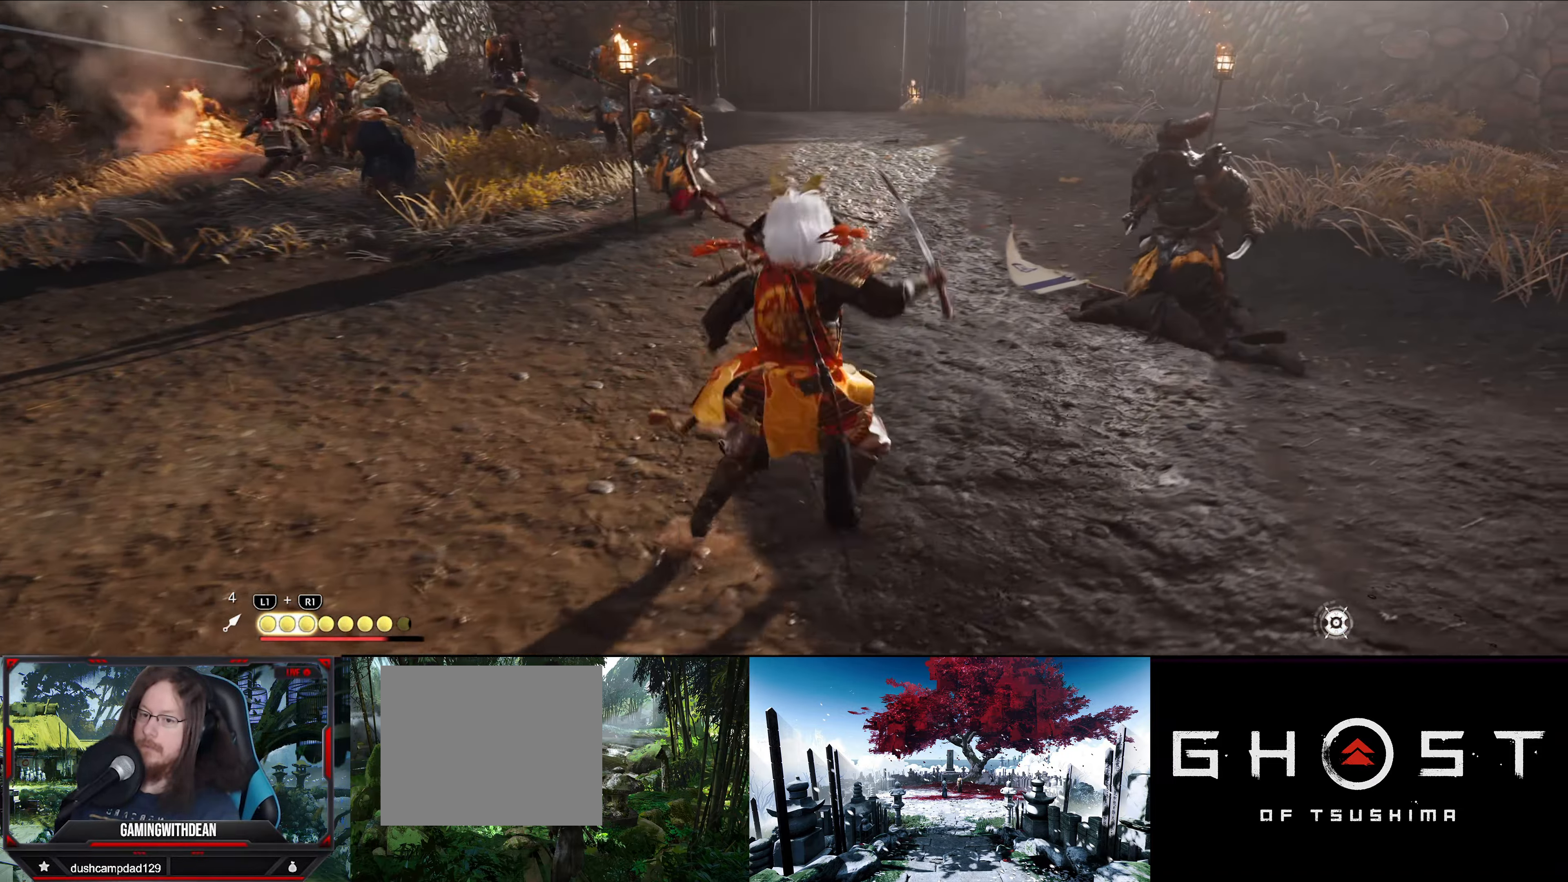
{"buttons": ["SQUARE"], "left_stick": "center", "right_stick": "center", "events": [[16, "CIRCLE", "up"], [100, "left_stick", "center"], [166, "SQUARE", "down"], [233, "SQUARE", "up"], [300, "SQUARE", "down"], [367, "SQUARE", "up"], [450, "SQUARE", "down"]]}